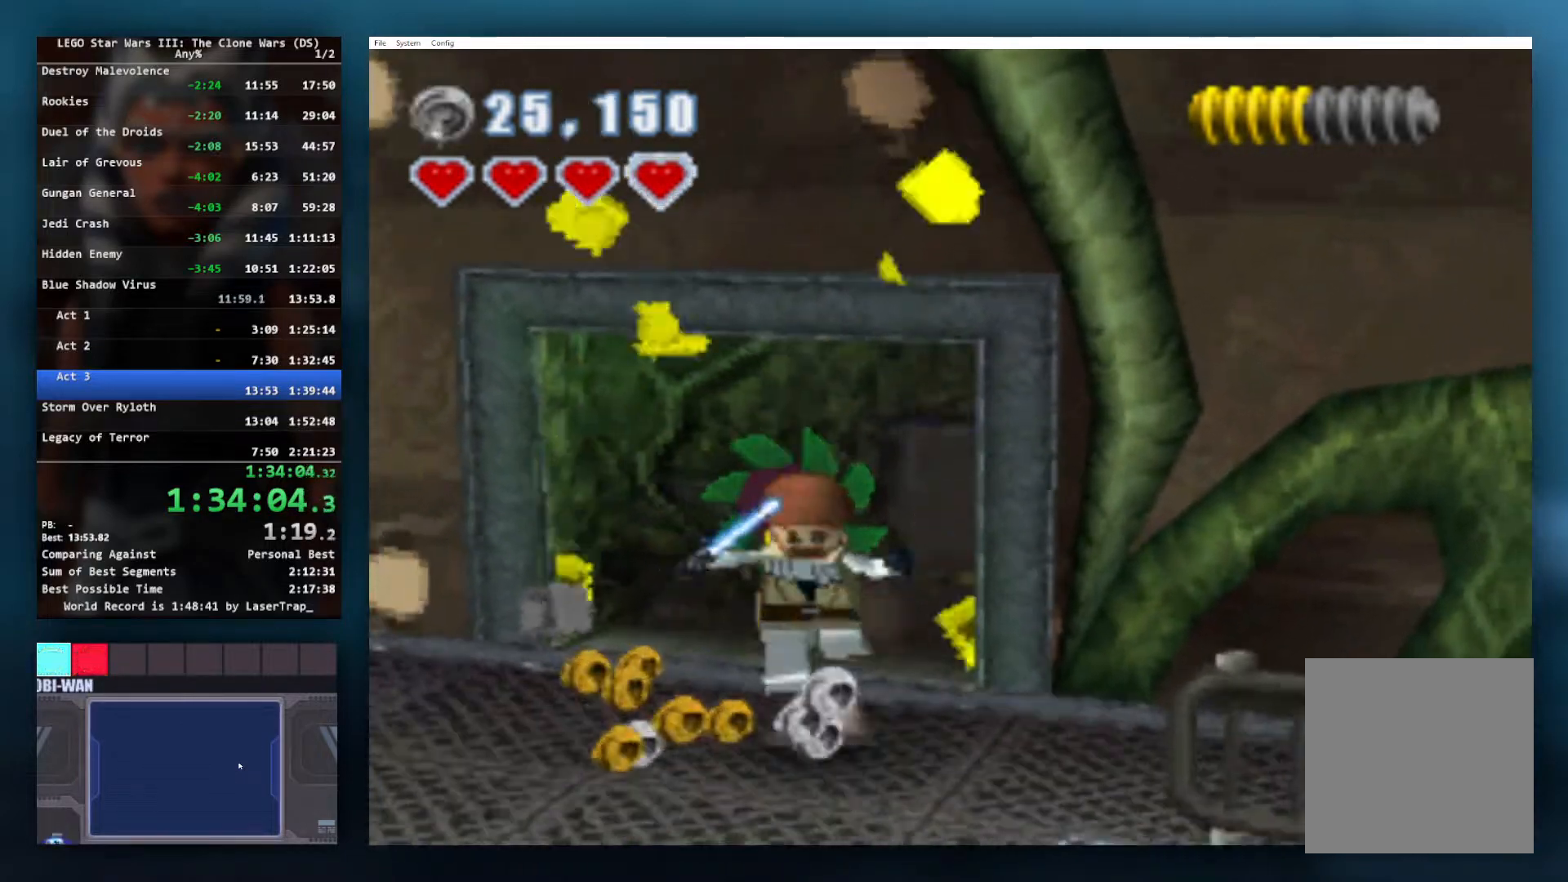
Gameplay with a controller (Xbox layout); each line is a JSON object with the inputs held at the frame after it. "events" lists button and stick changes between this image and that frame as [ms after this image, input, new state], when the widget could be followed in between. Not read: right_stick.
{"buttons": [], "left_stick": "up-left", "events": [[100, "left_stick", "down-right"], [283, "left_stick", "down-left"], [450, "left_stick", "up-left"]]}
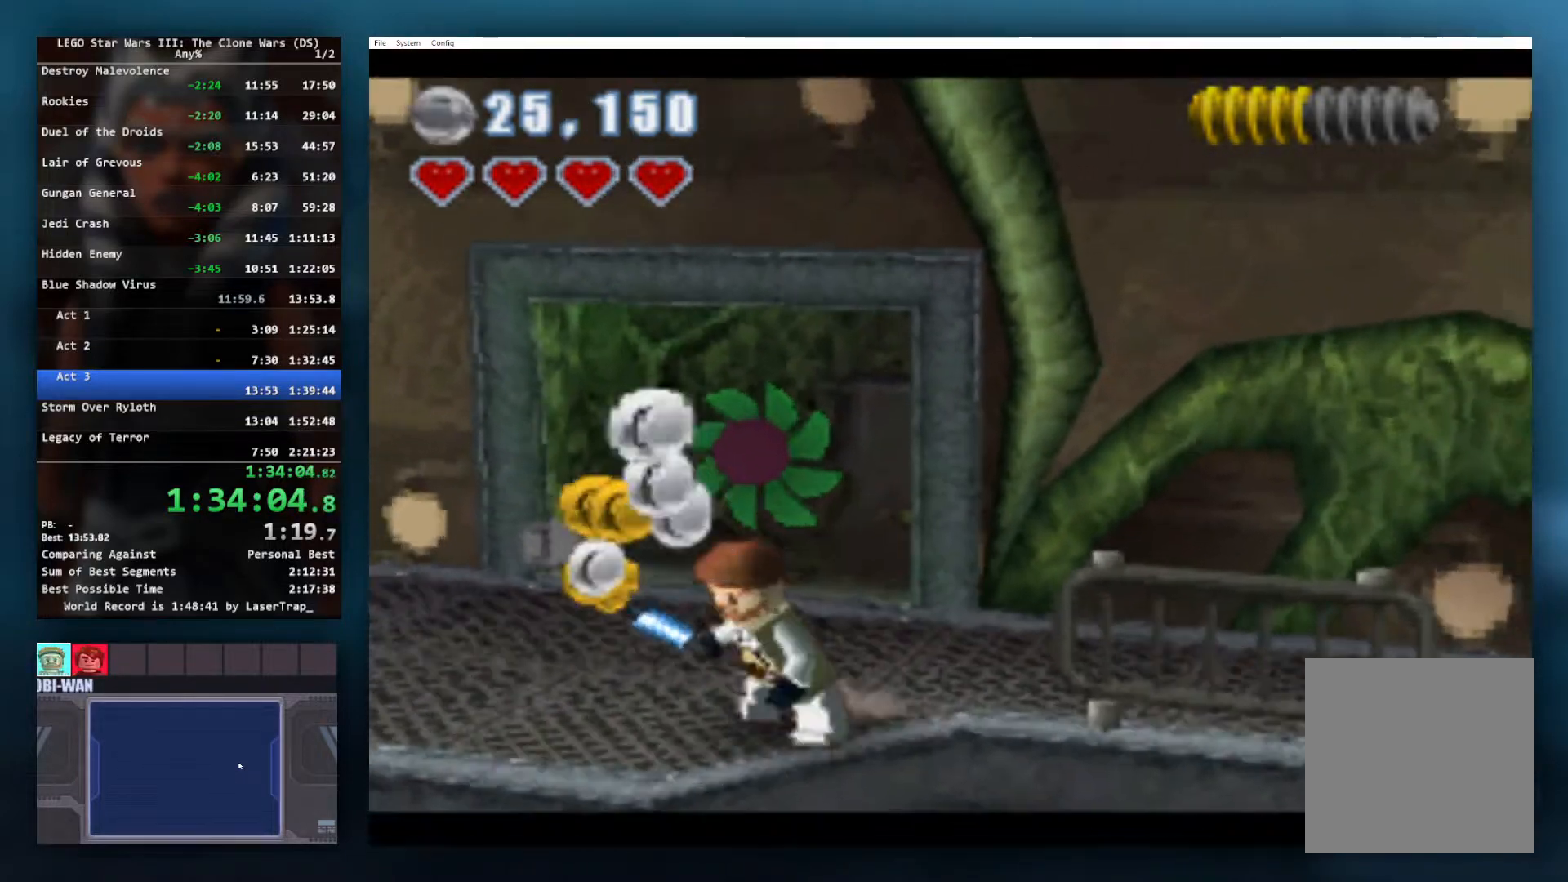
{"buttons": [], "left_stick": "center", "events": [[100, "left_stick", "up"], [267, "left_stick", "center"]]}
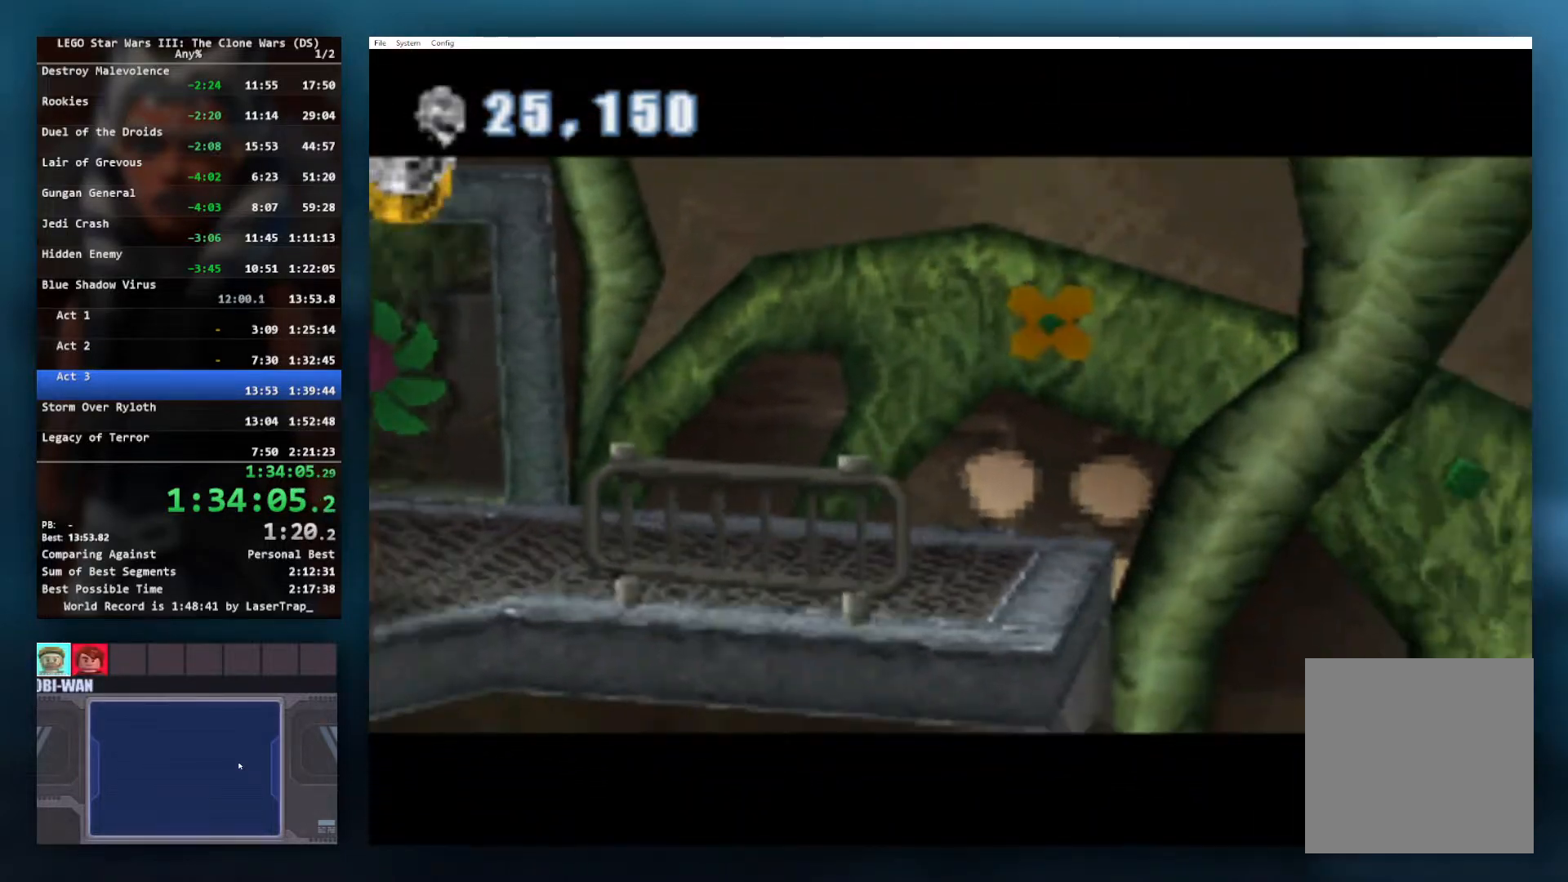
{"buttons": [], "left_stick": "center", "events": []}
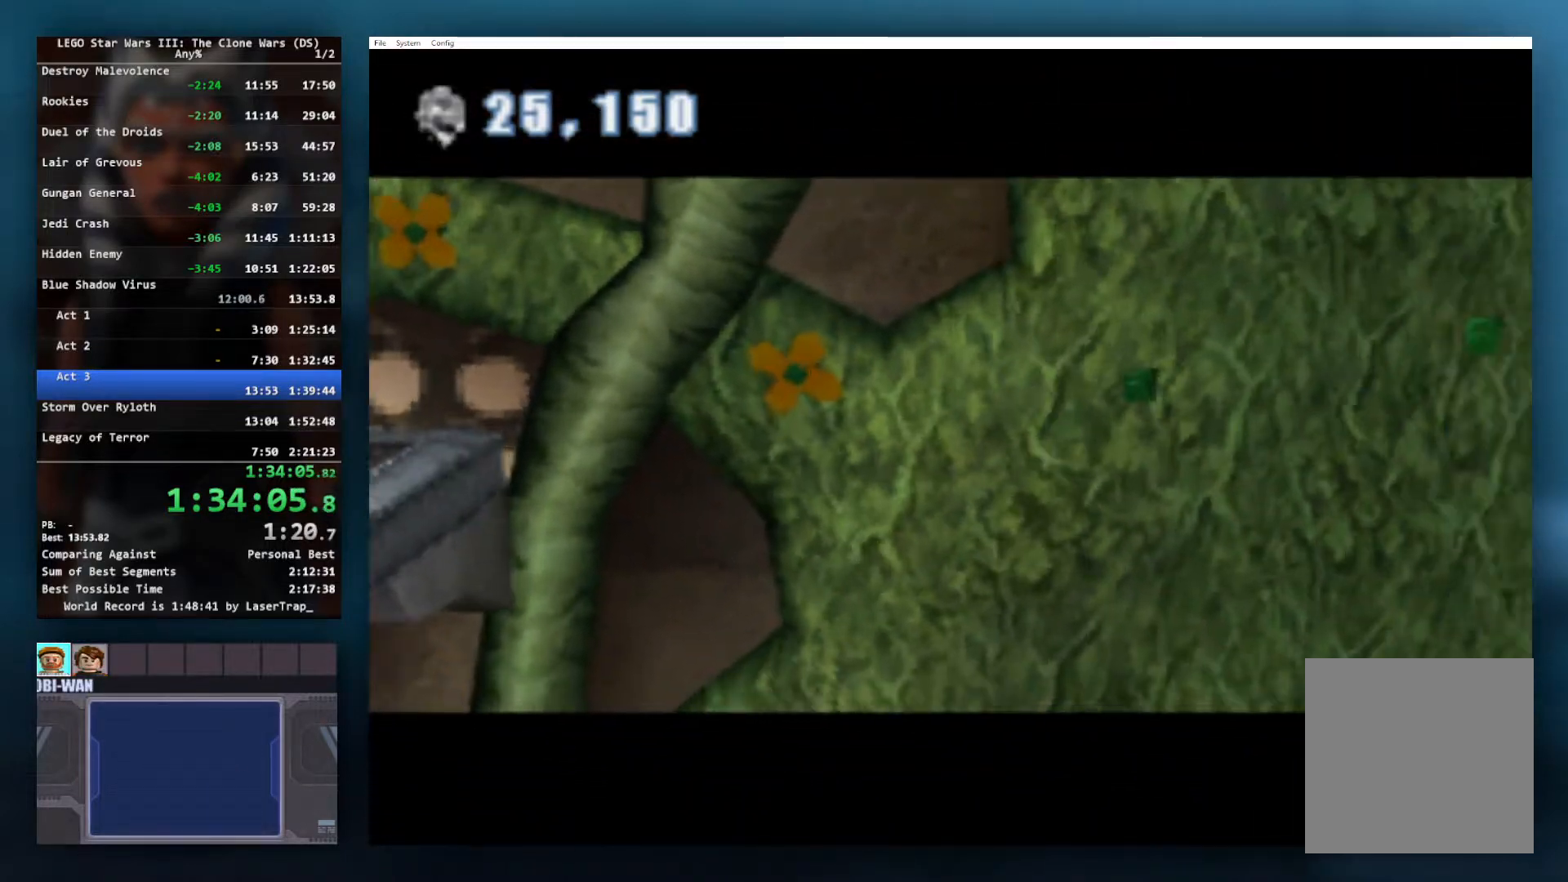
{"buttons": [], "left_stick": "center", "events": []}
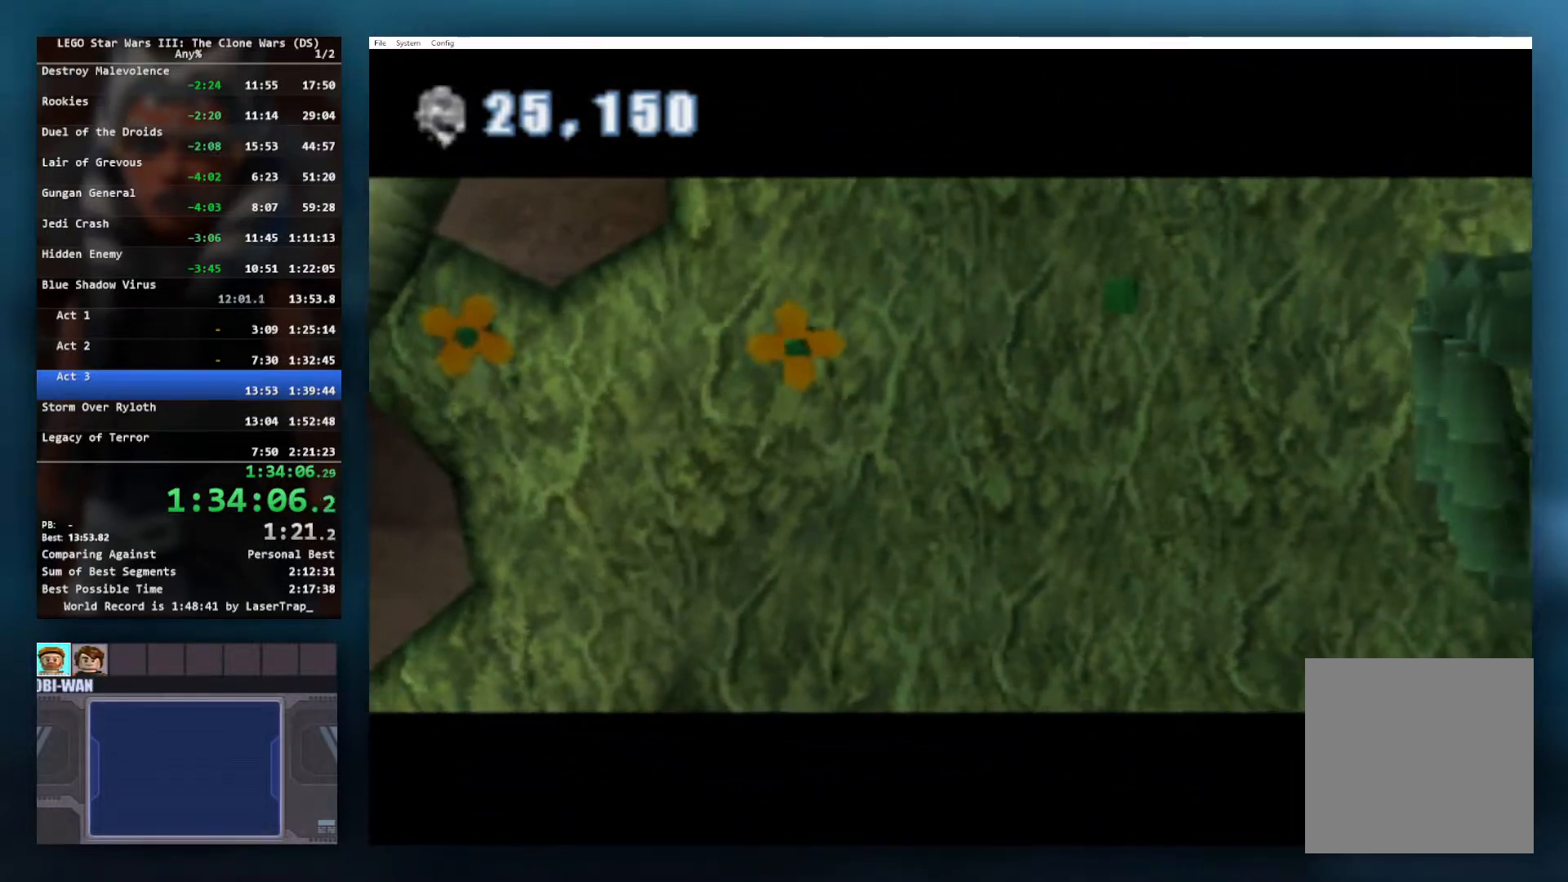
{"buttons": [], "left_stick": "center", "events": []}
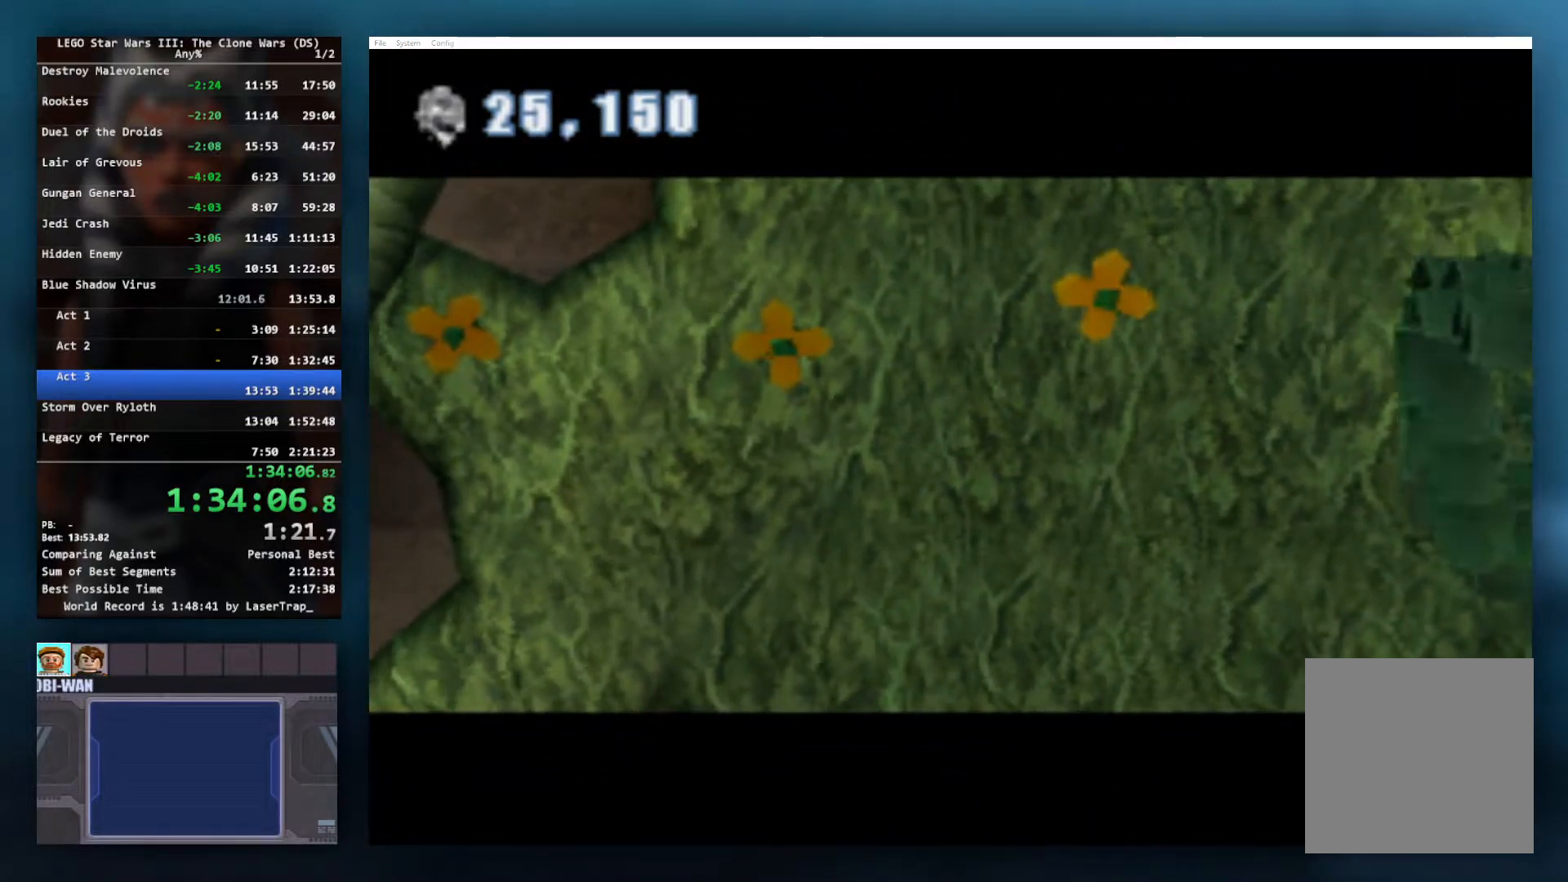
{"buttons": [], "left_stick": "center", "events": []}
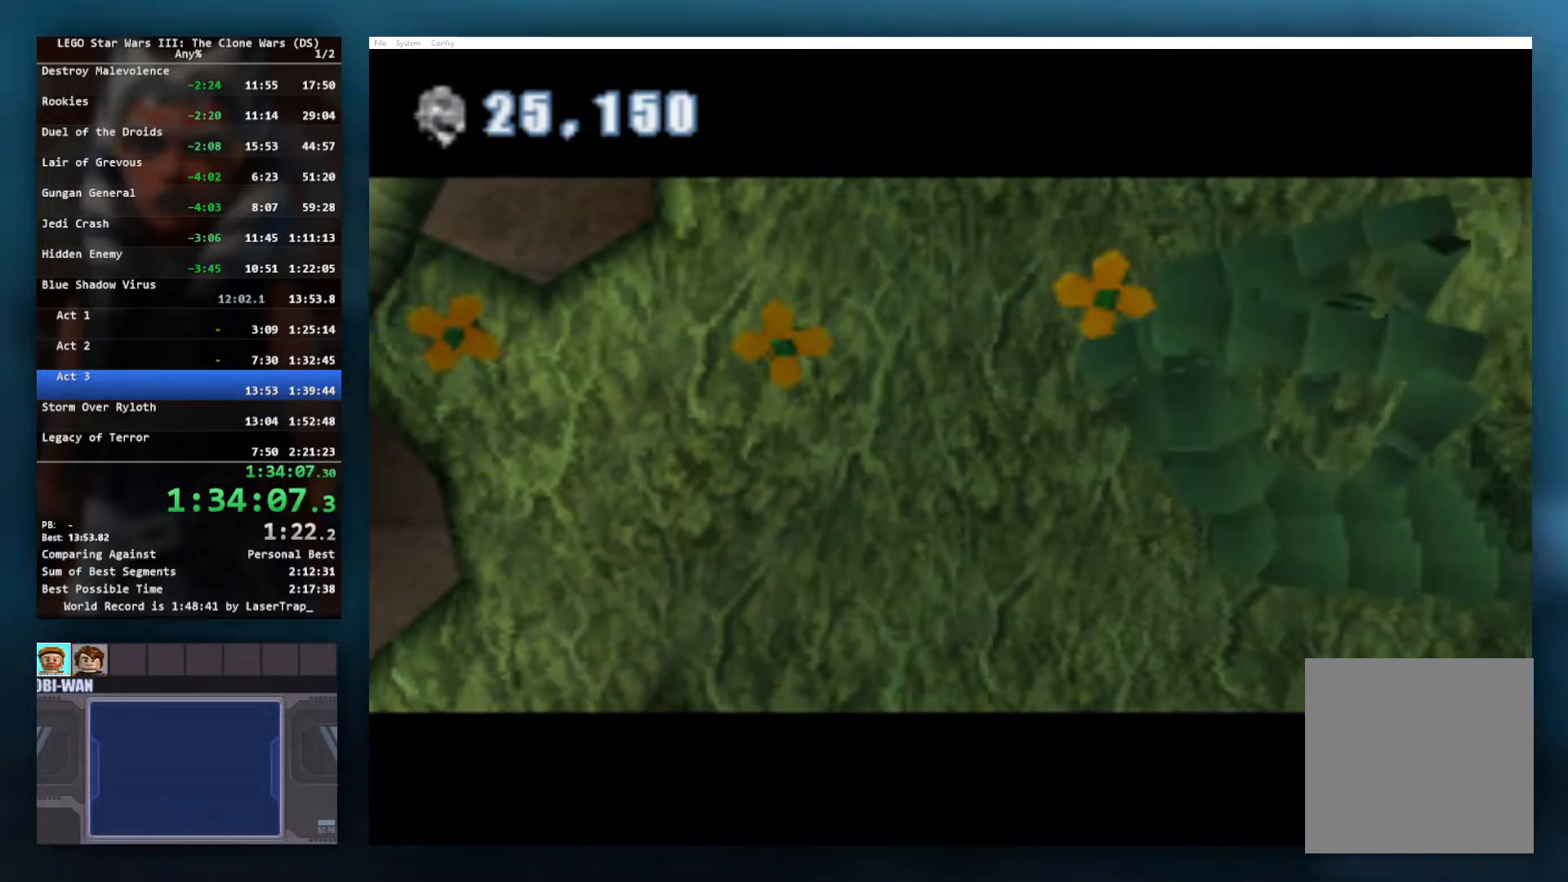
{"buttons": [], "left_stick": "center", "events": []}
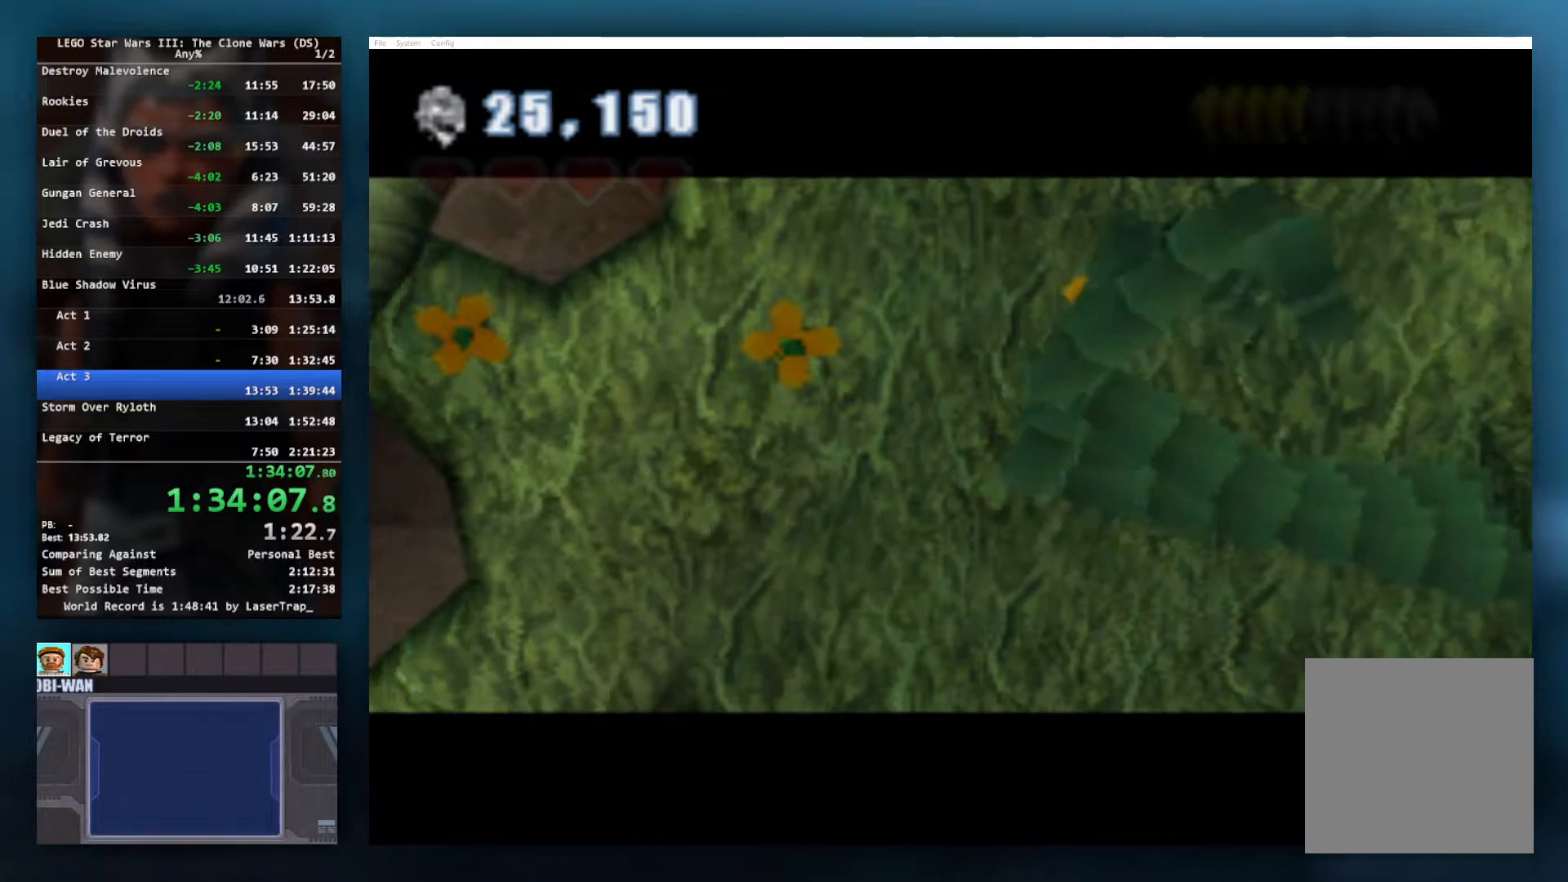
{"buttons": [], "left_stick": "center", "events": []}
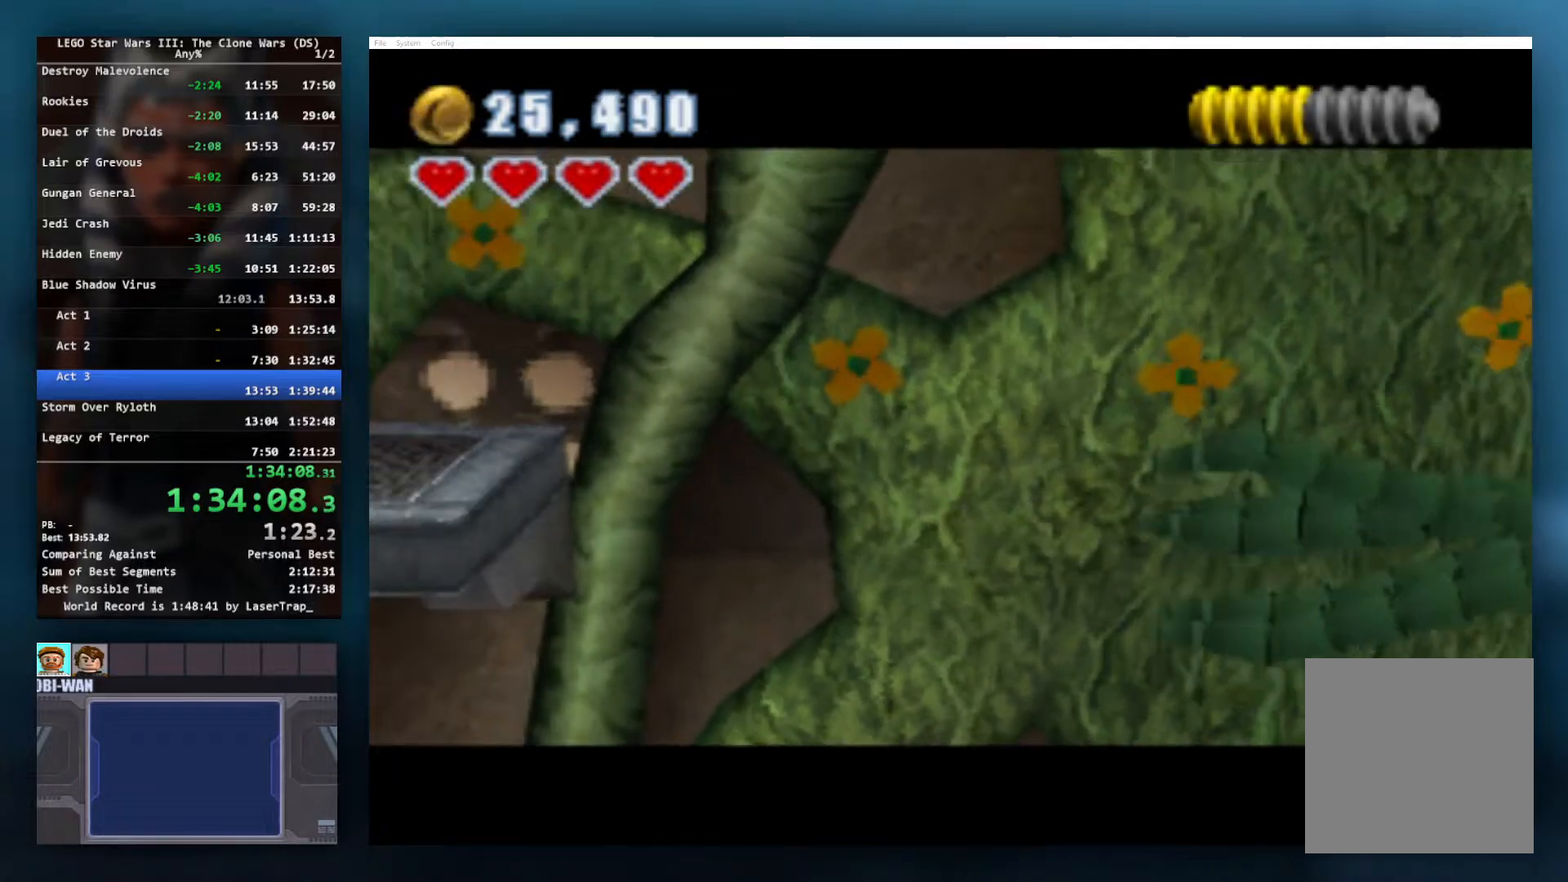
{"buttons": [], "left_stick": "center", "events": []}
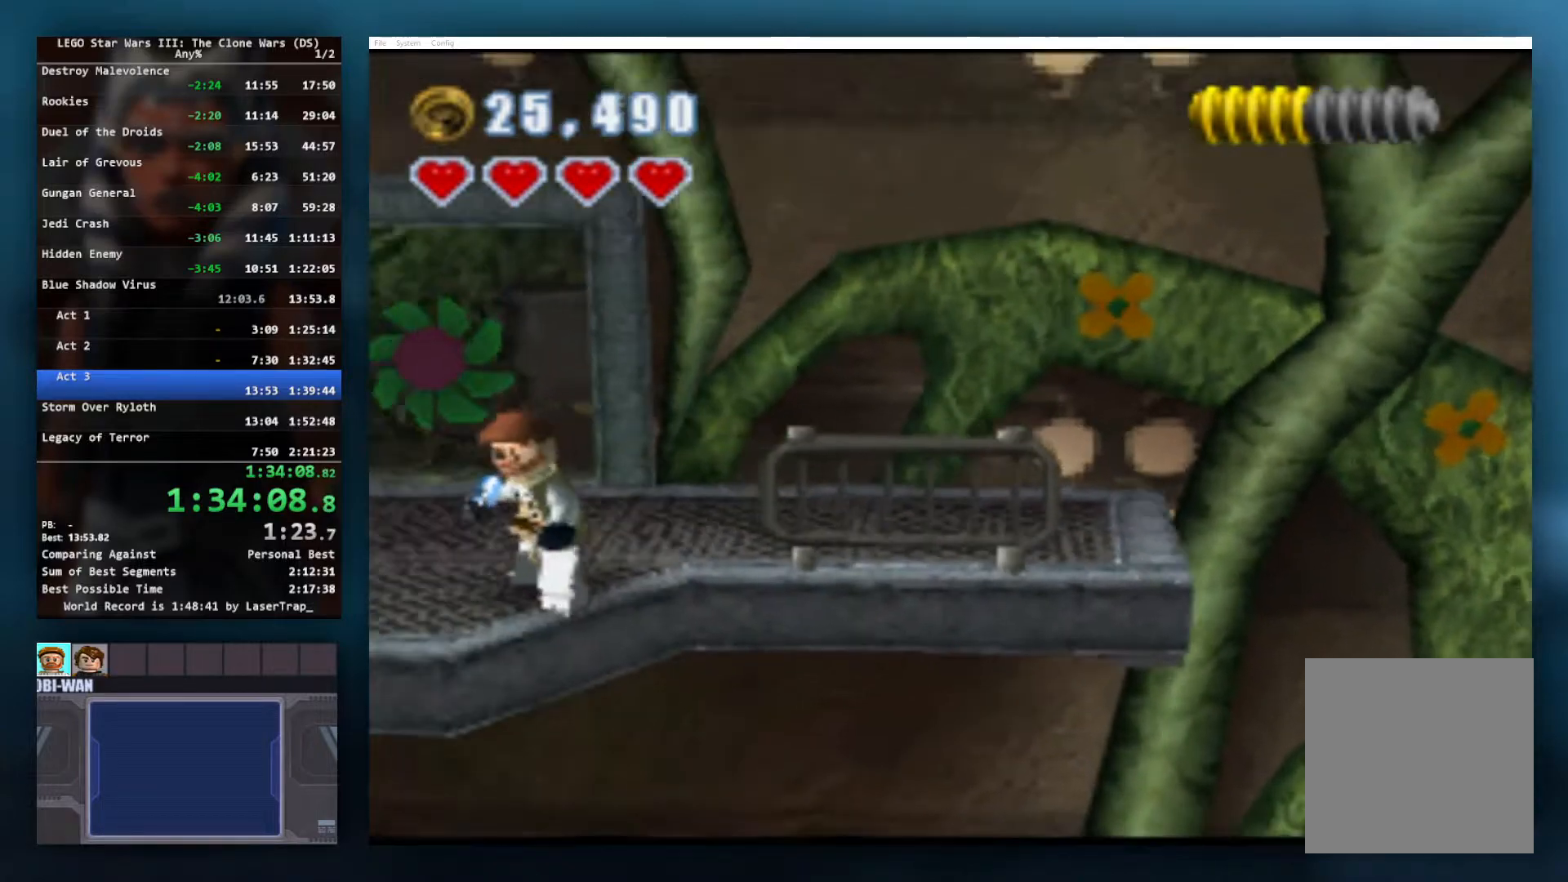
{"buttons": [], "left_stick": "center", "events": []}
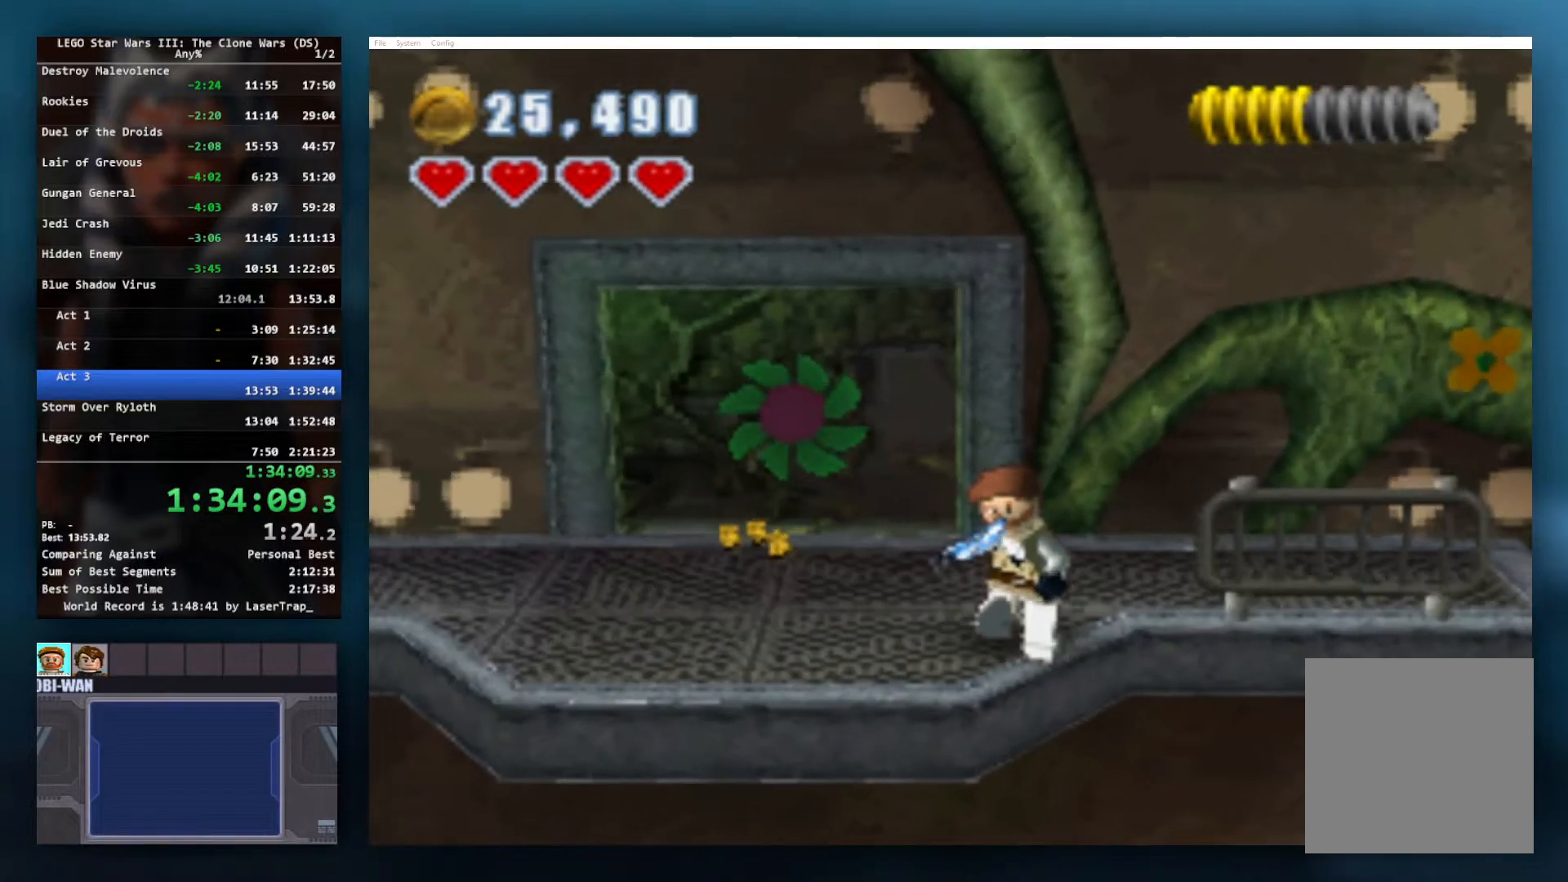
{"buttons": [], "left_stick": "center", "events": []}
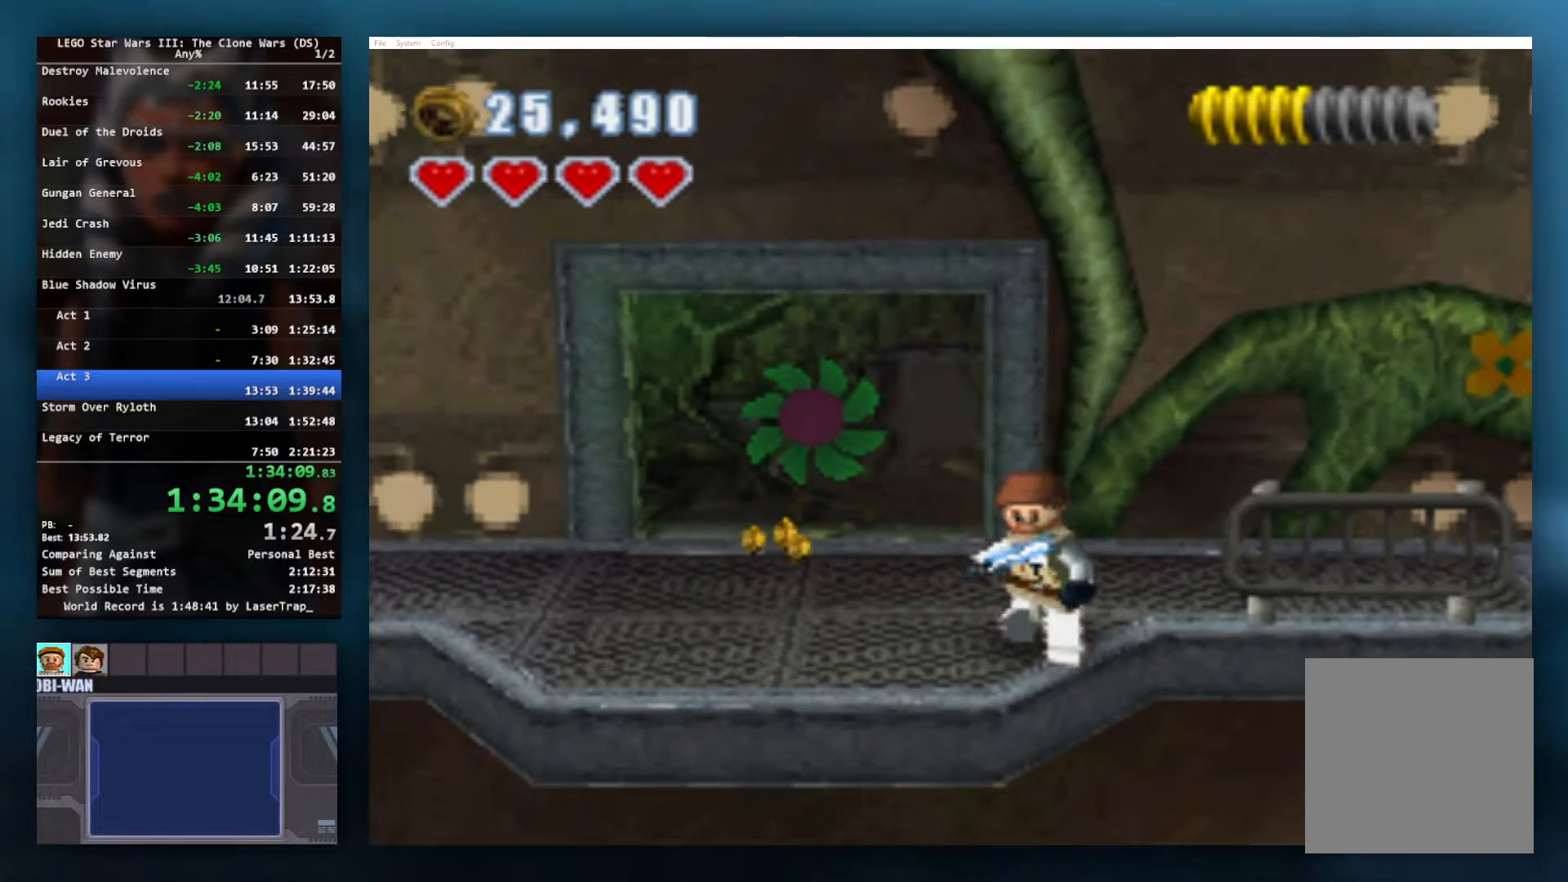
{"buttons": [], "left_stick": "up", "events": [[483, "left_stick", "up"]]}
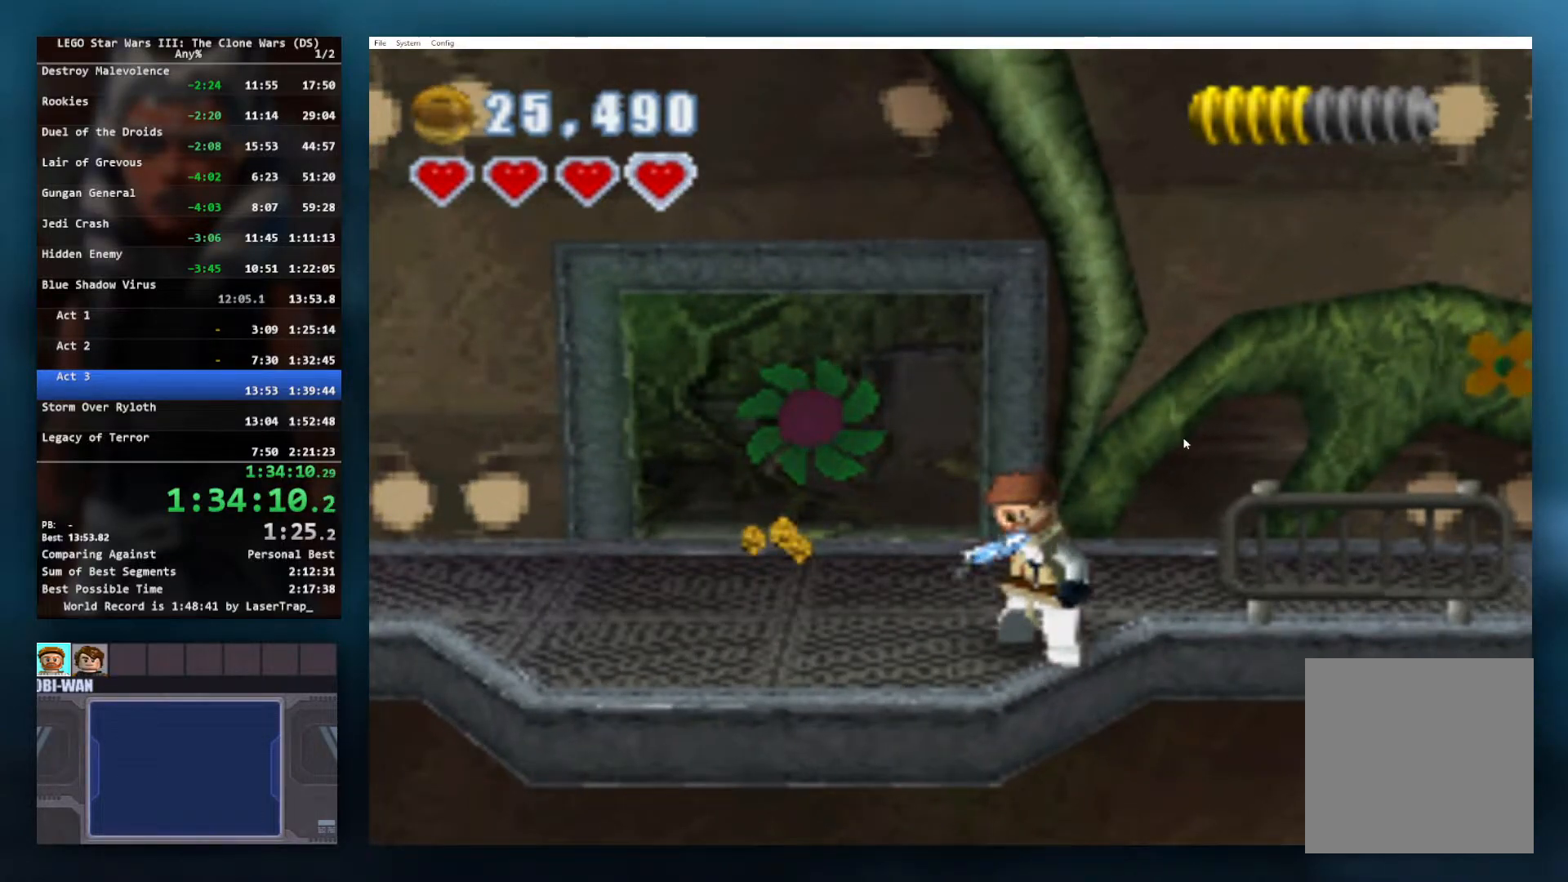
{"buttons": [], "left_stick": "right", "events": [[133, "left_stick", "up-right"], [367, "left_stick", "right"]]}
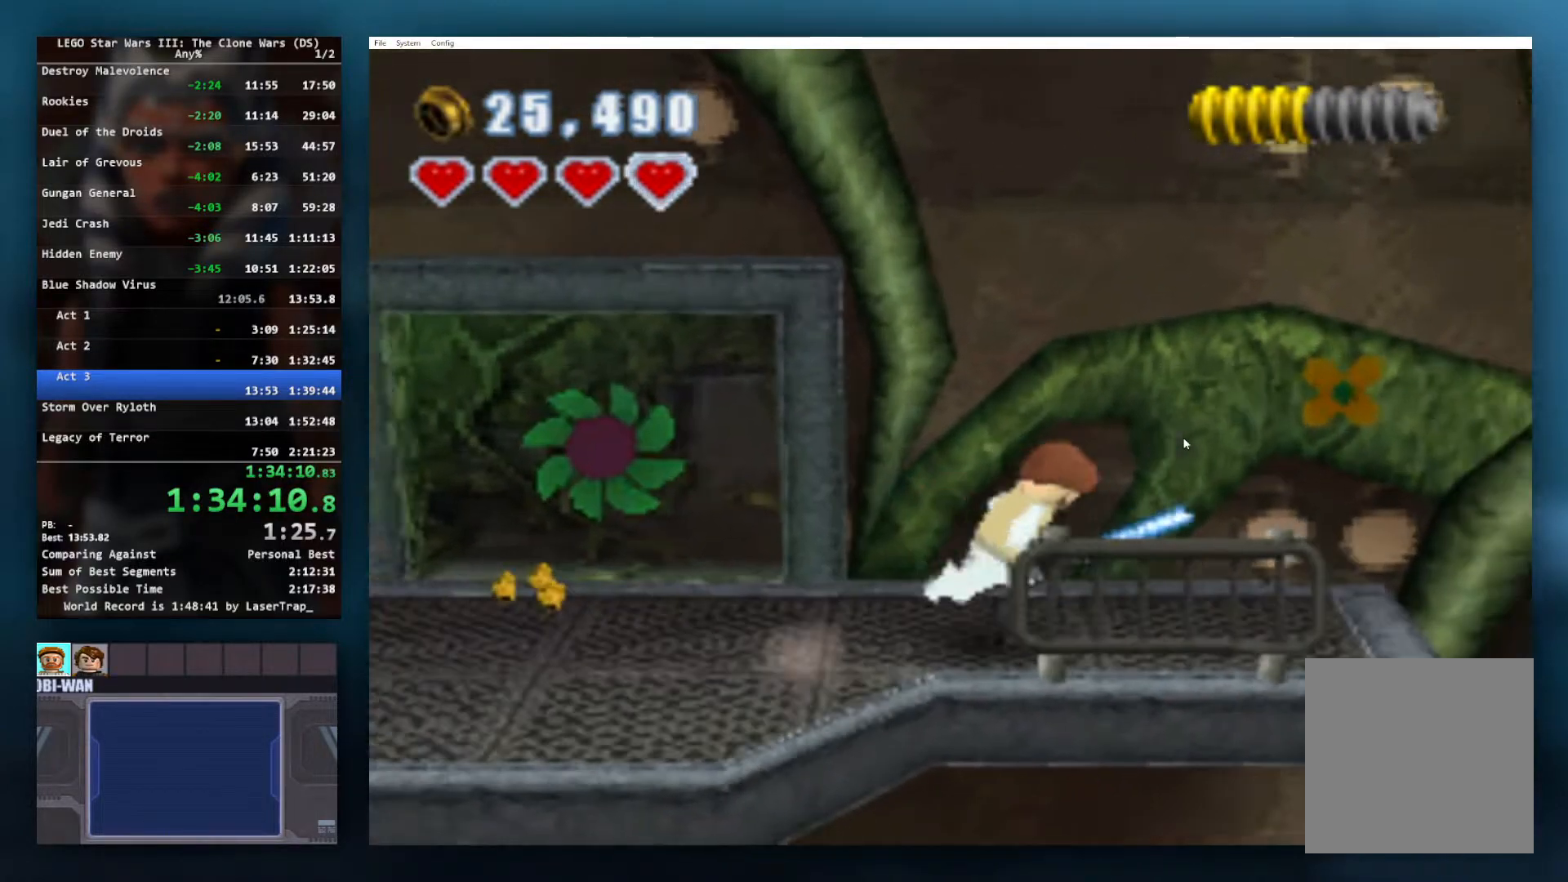
{"buttons": ["A"], "left_stick": "right", "events": [[483, "A", "down"]]}
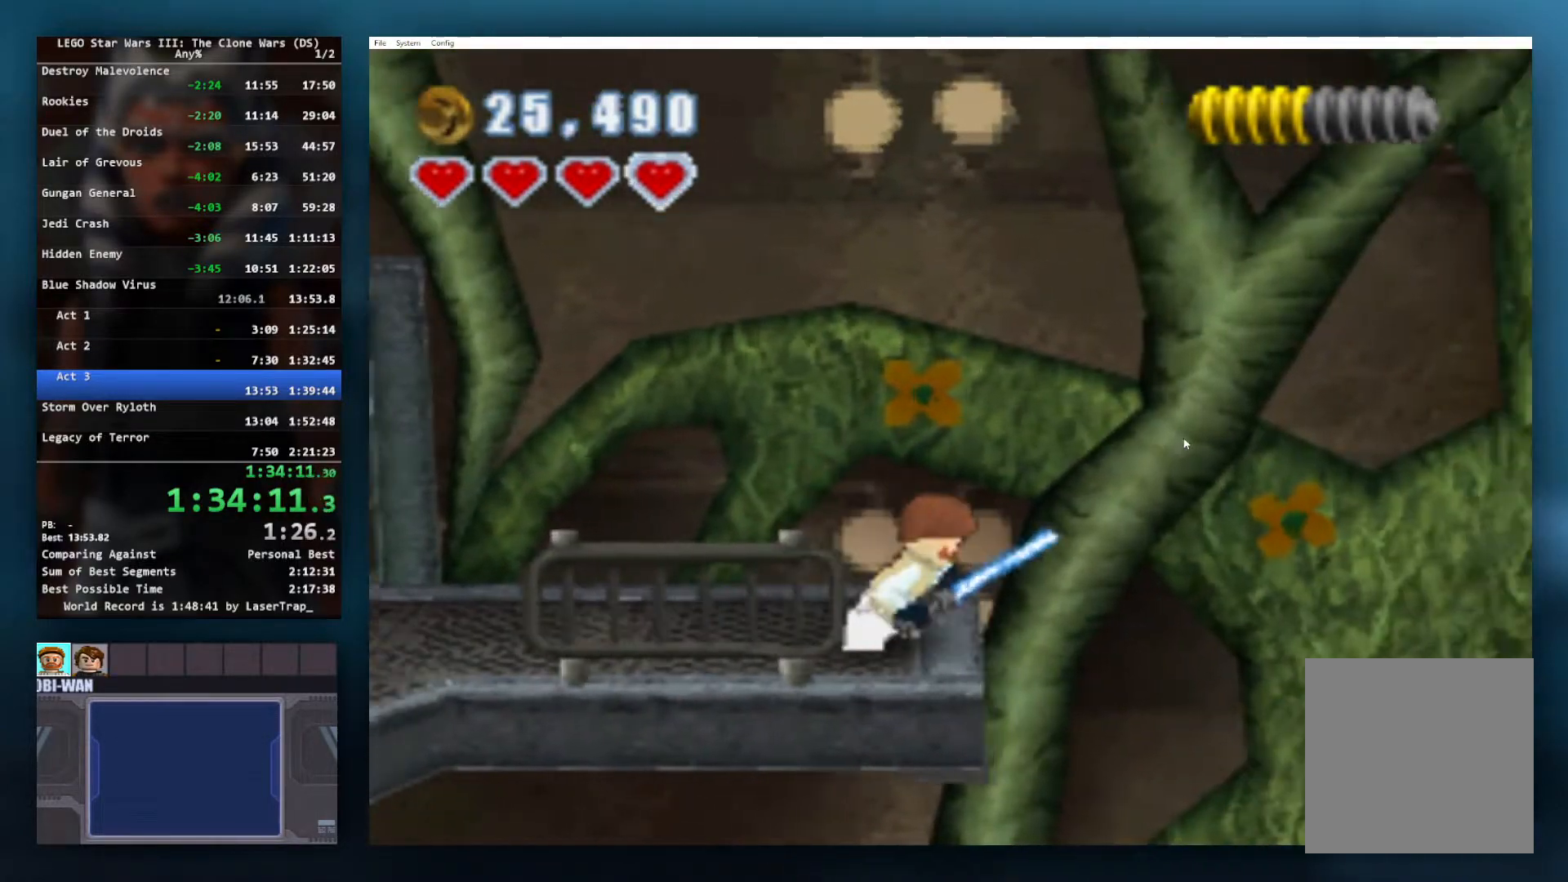
{"buttons": [], "left_stick": "right", "events": [[317, "A", "up"]]}
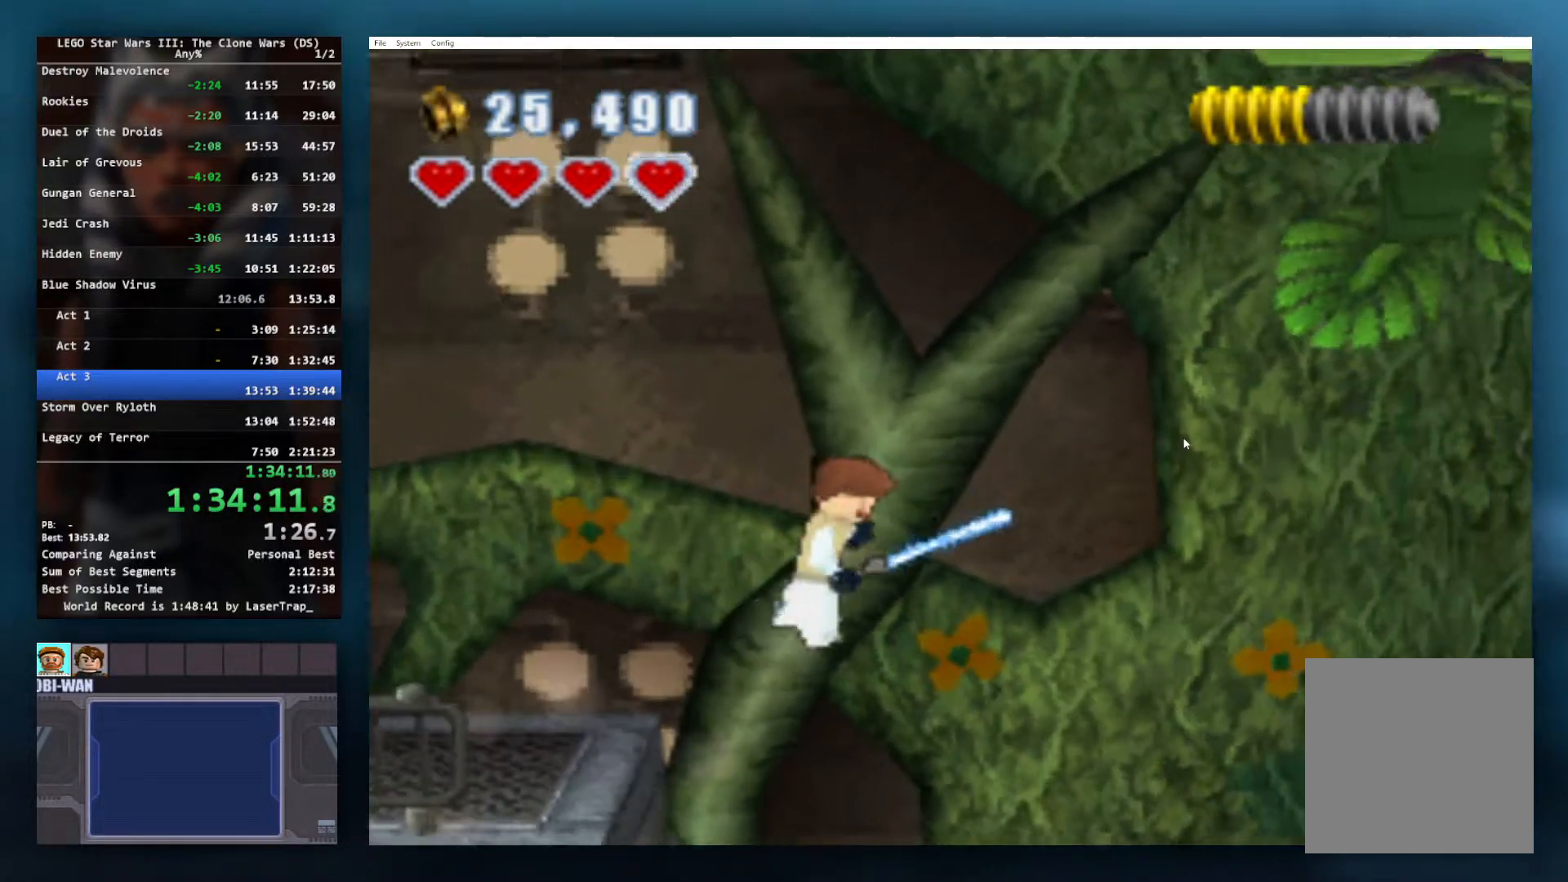
{"buttons": [], "left_stick": "right", "events": [[33, "A", "down"], [167, "A", "up"]]}
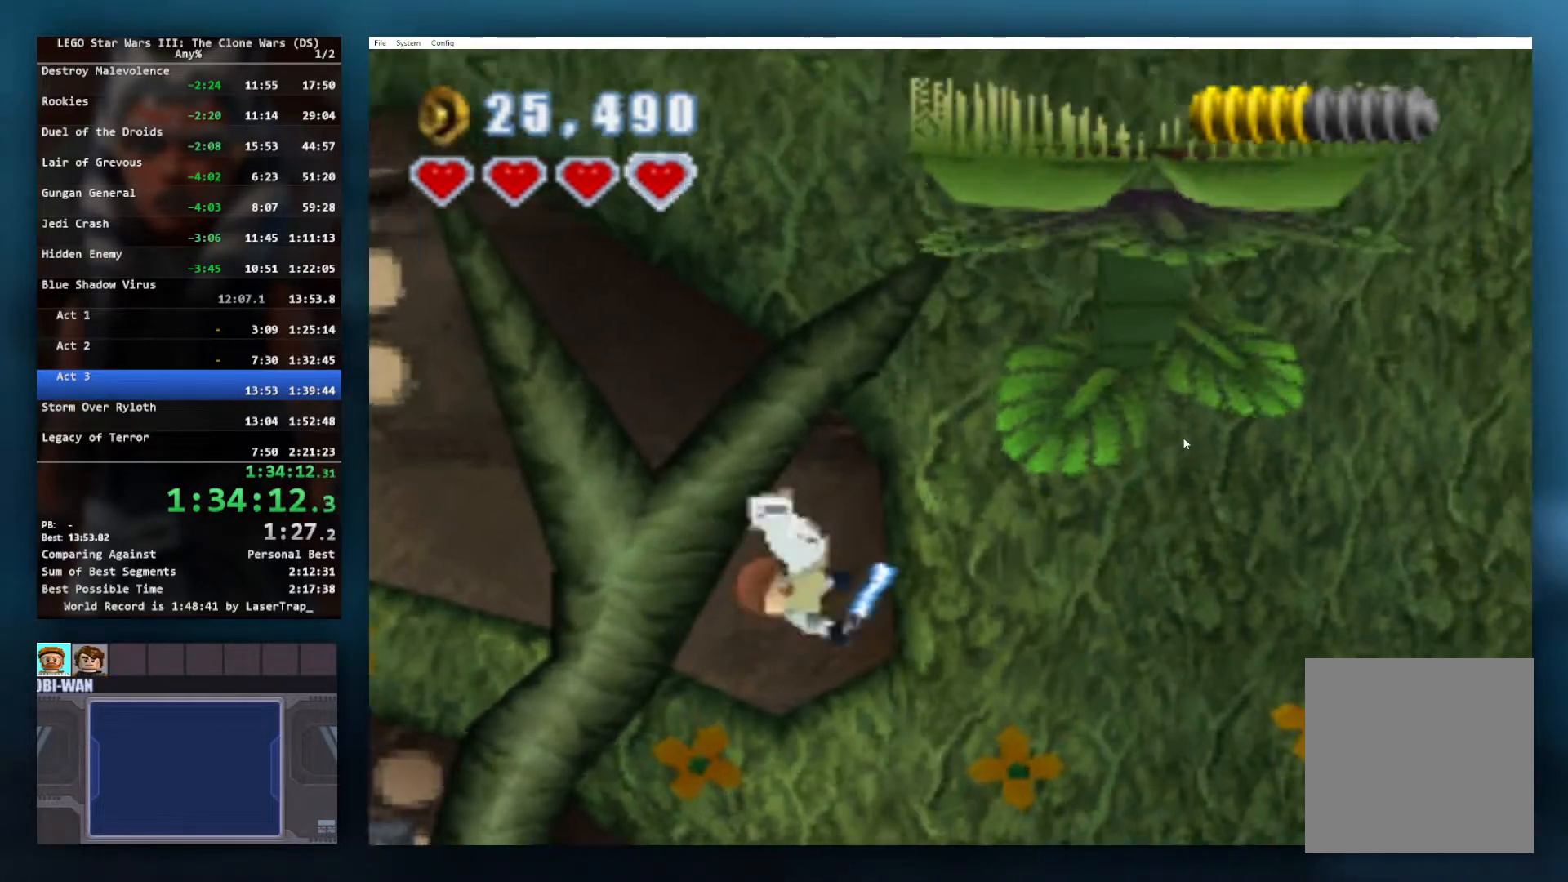
{"buttons": [], "left_stick": "right", "events": []}
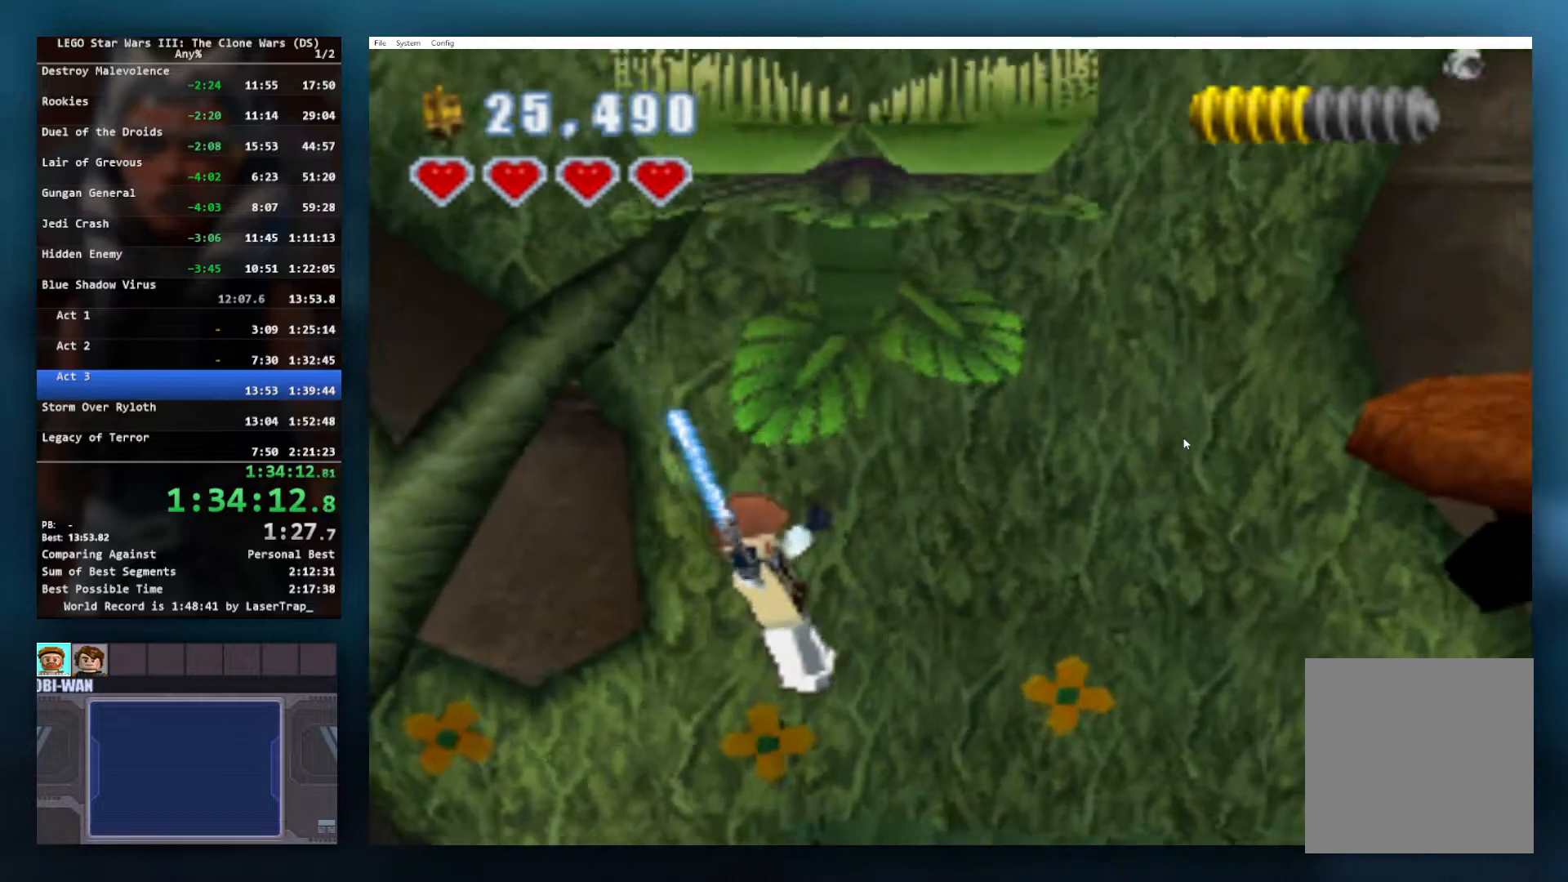
{"buttons": [], "left_stick": "right", "events": [[333, "A", "down"], [483, "A", "up"]]}
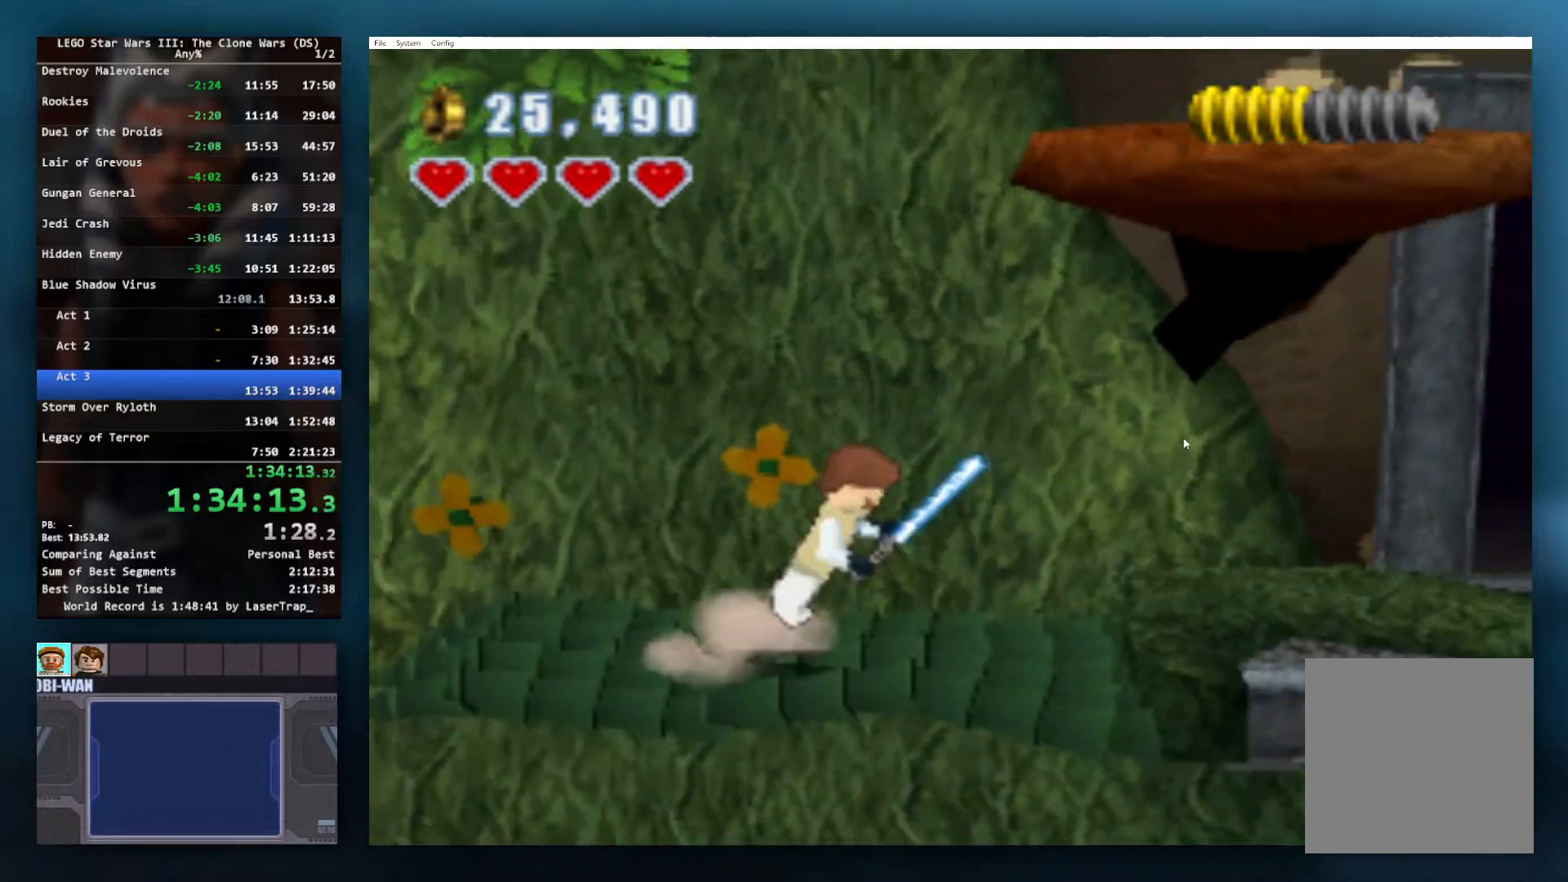
{"buttons": [], "left_stick": "right", "events": []}
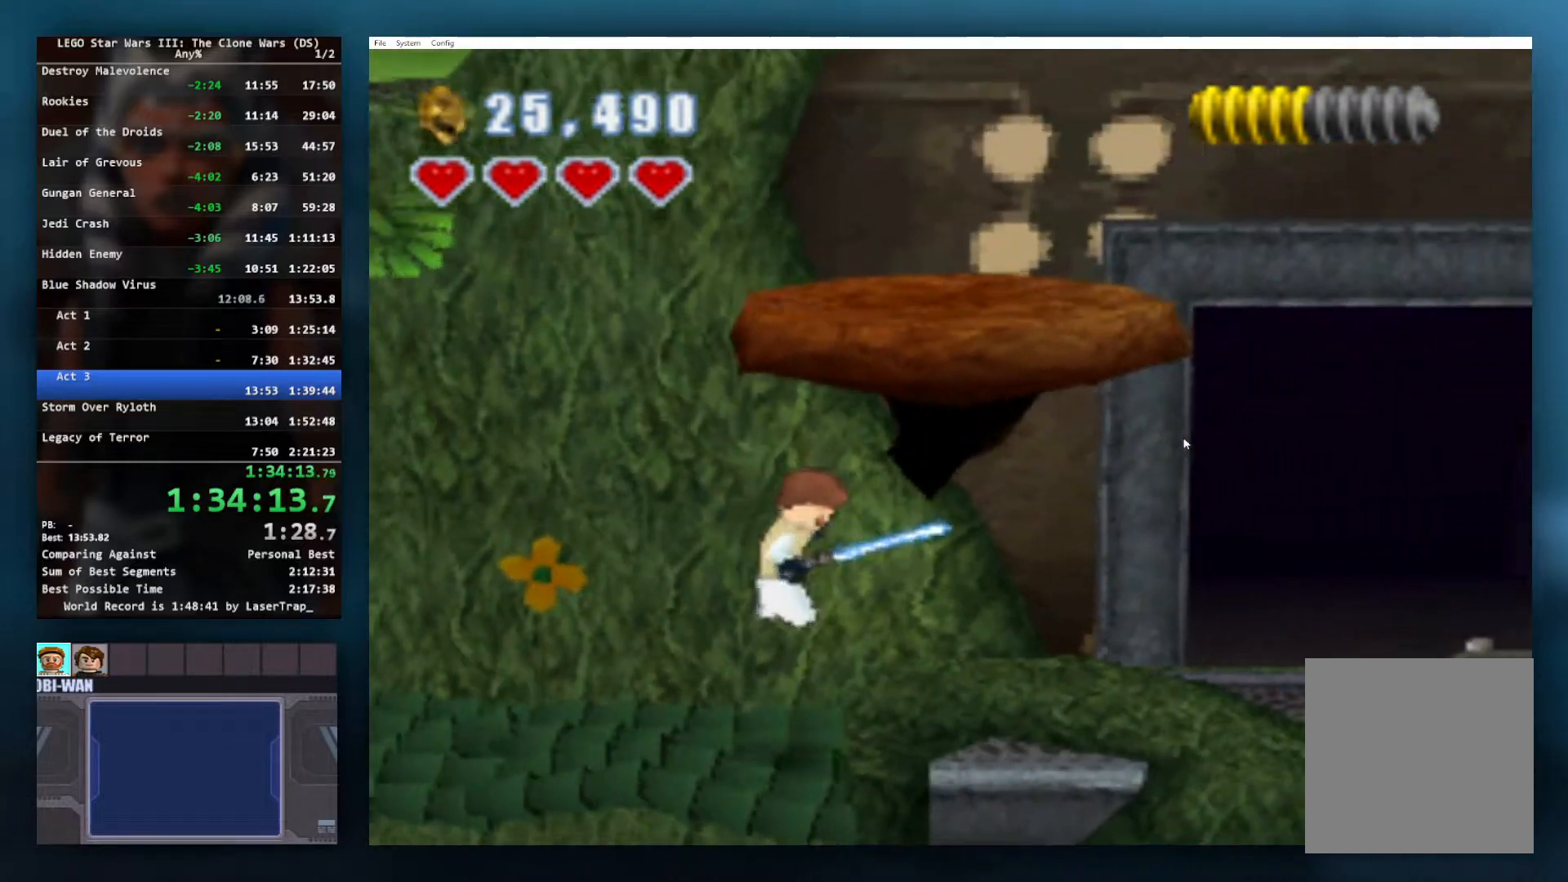
{"buttons": [], "left_stick": "right", "events": []}
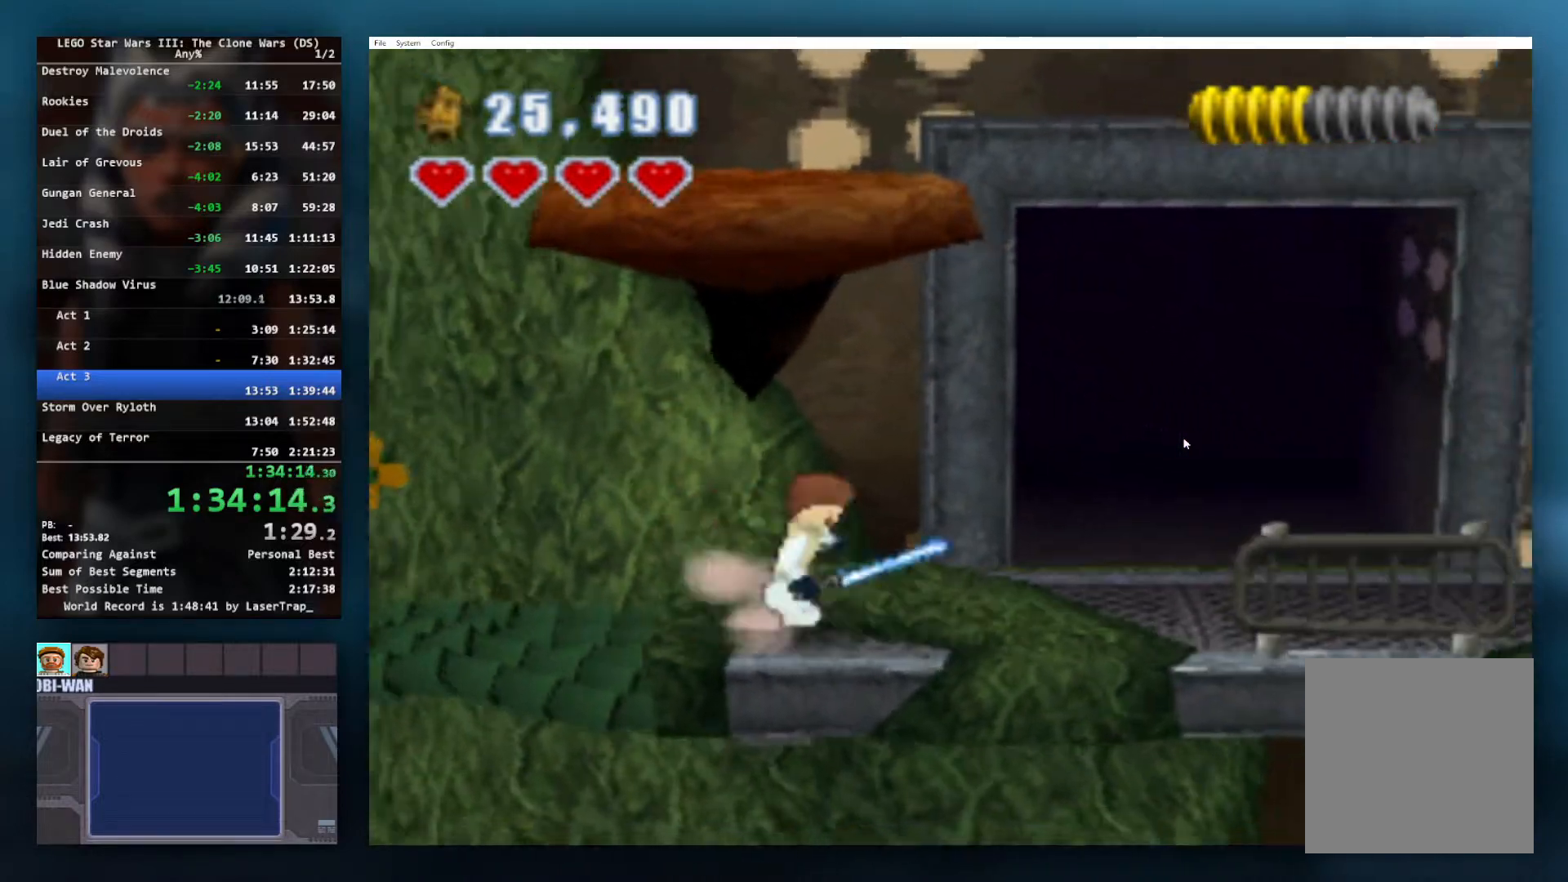
{"buttons": [], "left_stick": "up-right", "events": [[233, "left_stick", "up-right"], [267, "A", "down"], [433, "A", "up"]]}
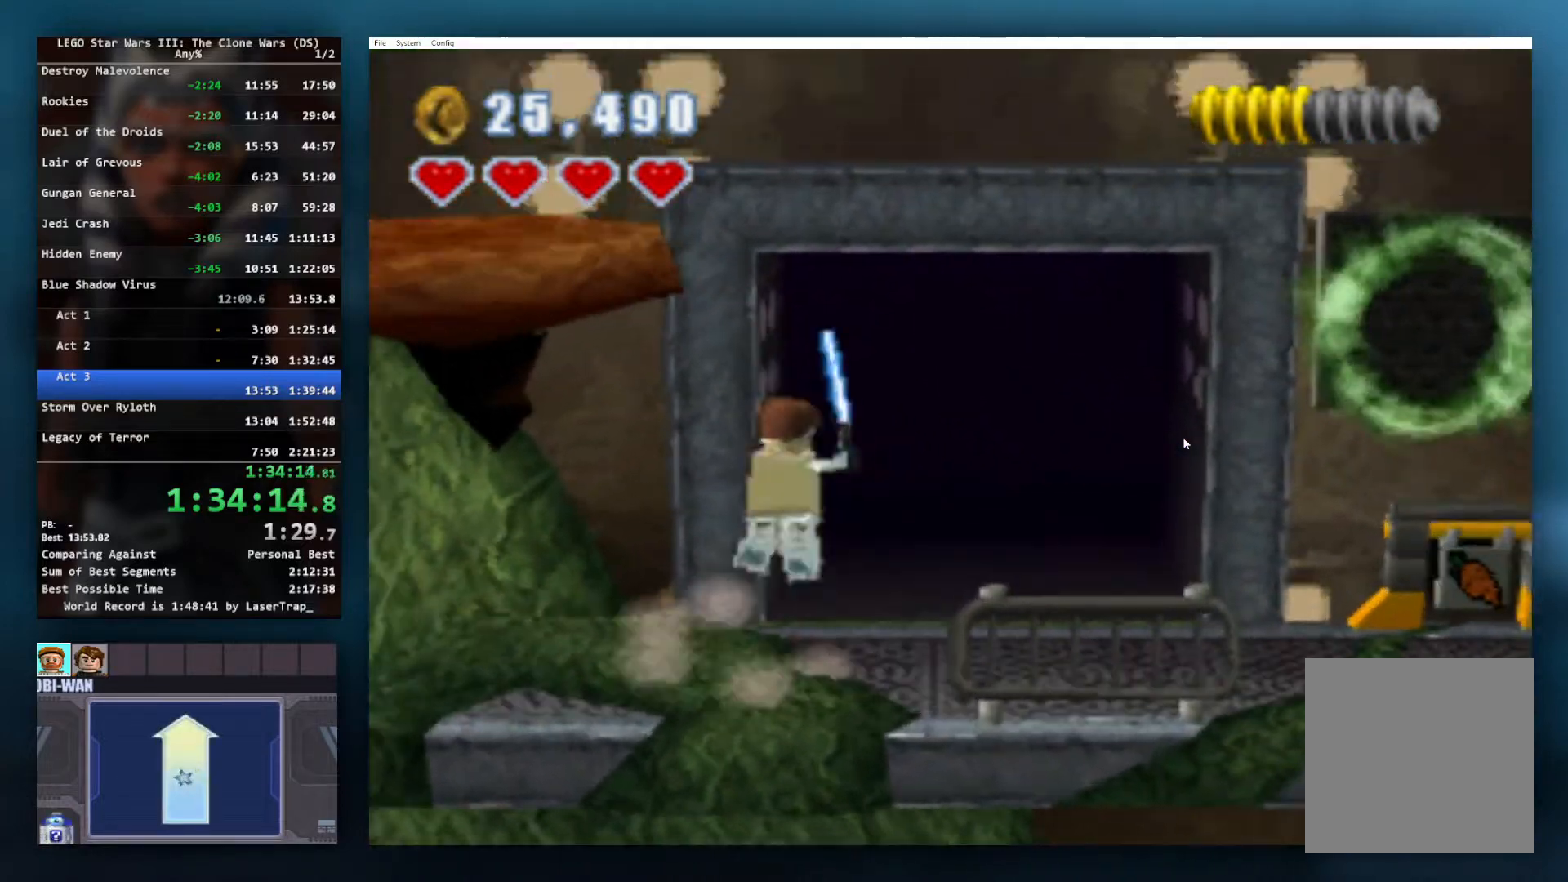
{"buttons": [], "left_stick": "up", "events": [[433, "left_stick", "up"]]}
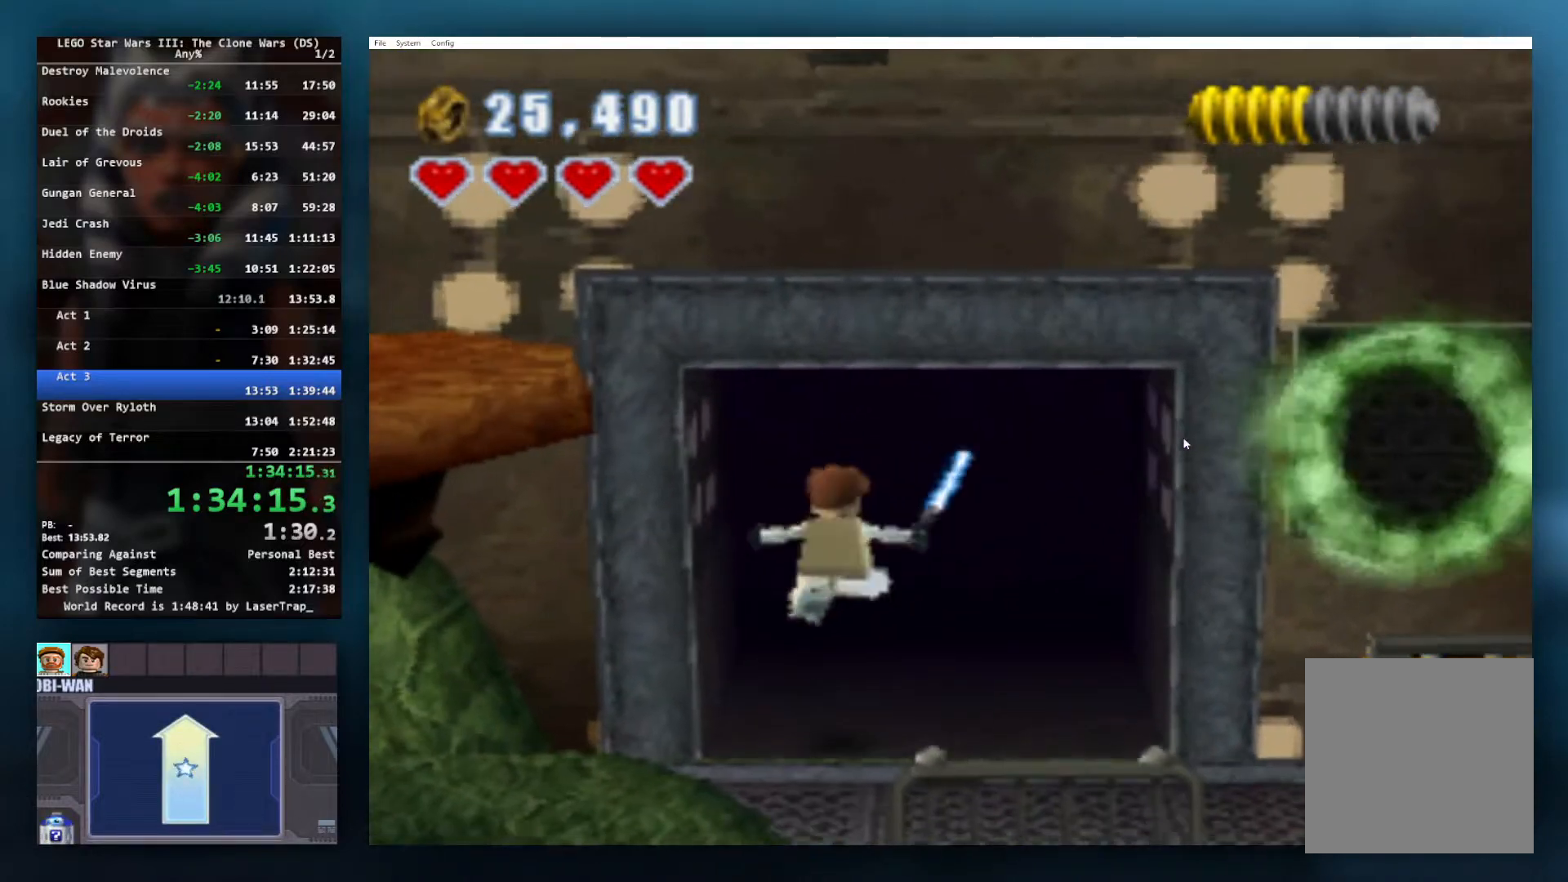
{"buttons": [], "left_stick": "up", "events": []}
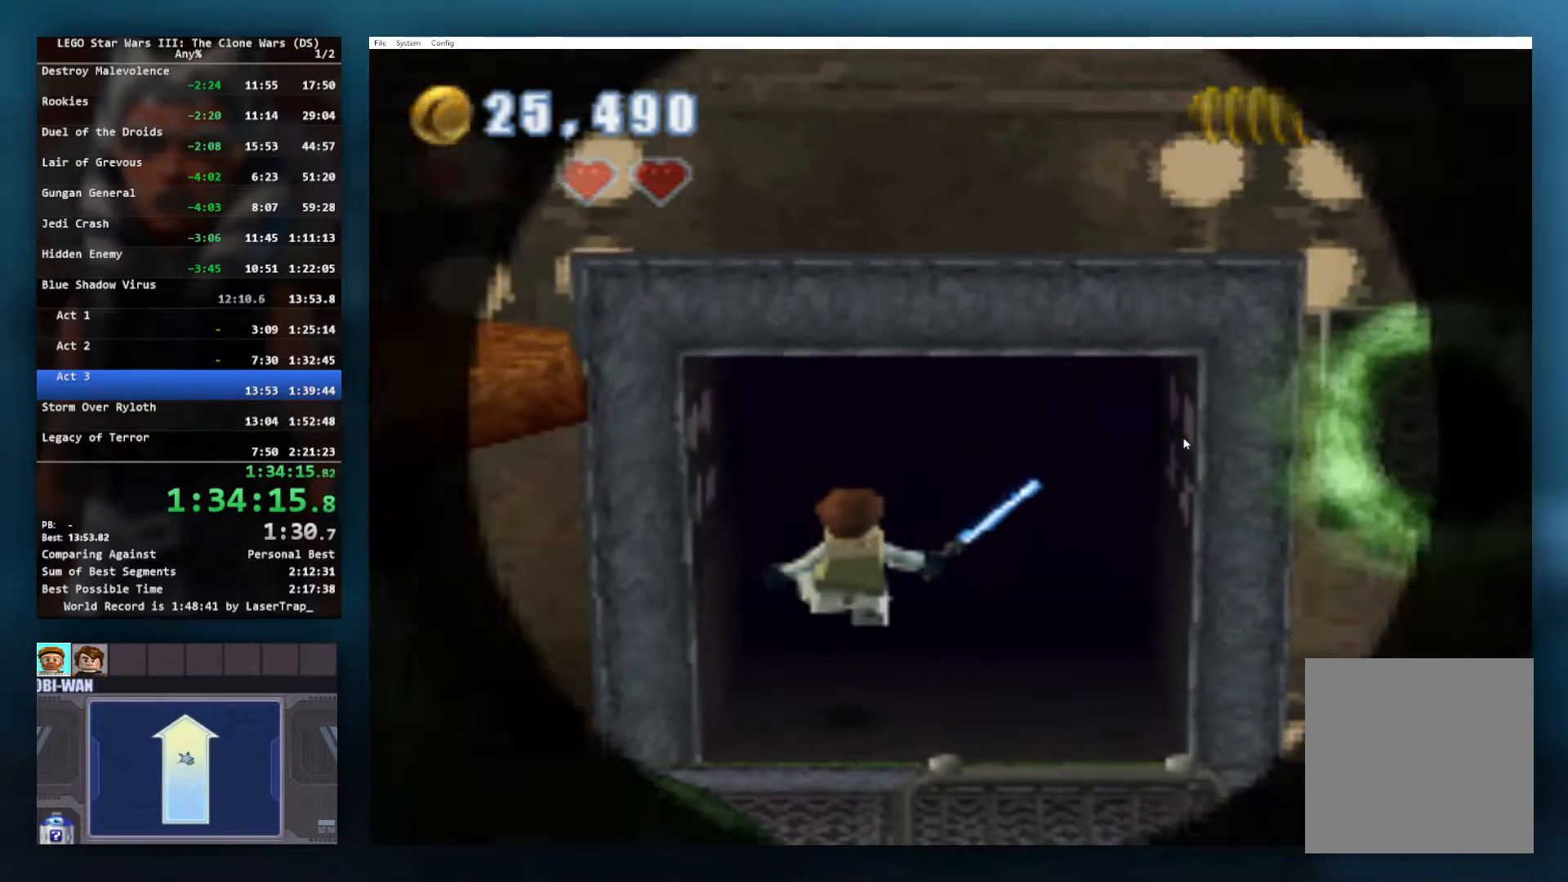
{"buttons": [], "left_stick": "center", "events": [[167, "left_stick", "center"]]}